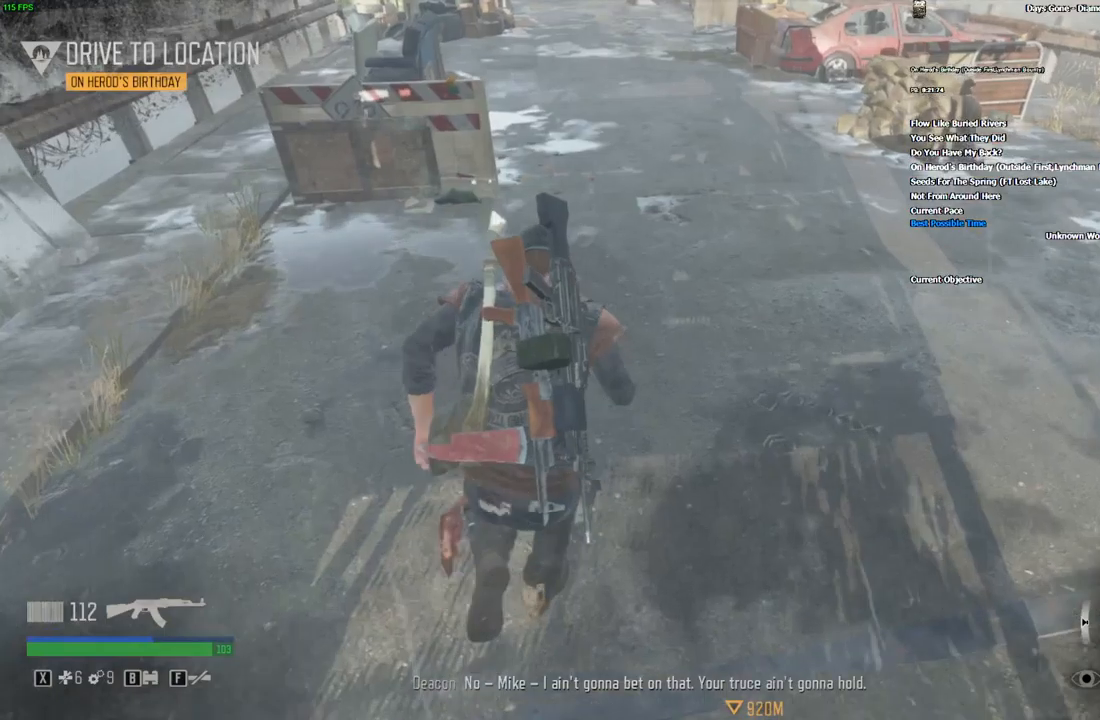
Gameplay with keyboard and mouse; each line is a JSON object with the keys and mouse buttons held at the frame after it. "events" lists presses ("down") and releases ("up") of "/", "0", "1", "2", "3", "4", "5", "6", "7", "8", "9", "a", "alt_l", "alt_r", "b", "backslash", "backspace", "c", "caps_lock", "comma", "ctrl_l", "ctrl_r", "d", "e", "equals", "escape", "f", "f1", "f10", "f11", "f12", "f2", "f3", "f4", "f5", "f6", "f7", "f8", "f9", "g", "h", "i", "j", "k", "l", "lbracket", "m", "minus", "n", "o", "p", "q", "quote", "r", "rbracket", "return", "s", "semicolon", "shift_l", "shift_r", "space", "super", "t", "tab", "tilde", "u", "v", "w", "x", "y", "z", "mouse_left", "mouse_wheel", "mouse_right" and "mouse_mb4" between this image and that frame as [ms after this image, input, new state], when the widget could be followed in between. "mouse_left", "mouse_wheel", "mouse_right", "mouse_mb4" = the "left", "wheel", "right", "mb4" buttons of the "mouse" list. No other keys are recorded. "wheel" means that the mouse wheel is clicked or scrolled. Mouse movement is not recorded. Not read: ..
{"keys": [], "mouse": [], "events": [[116, "c", "down"], [233, "c", "up"], [233, "w", "up"]]}
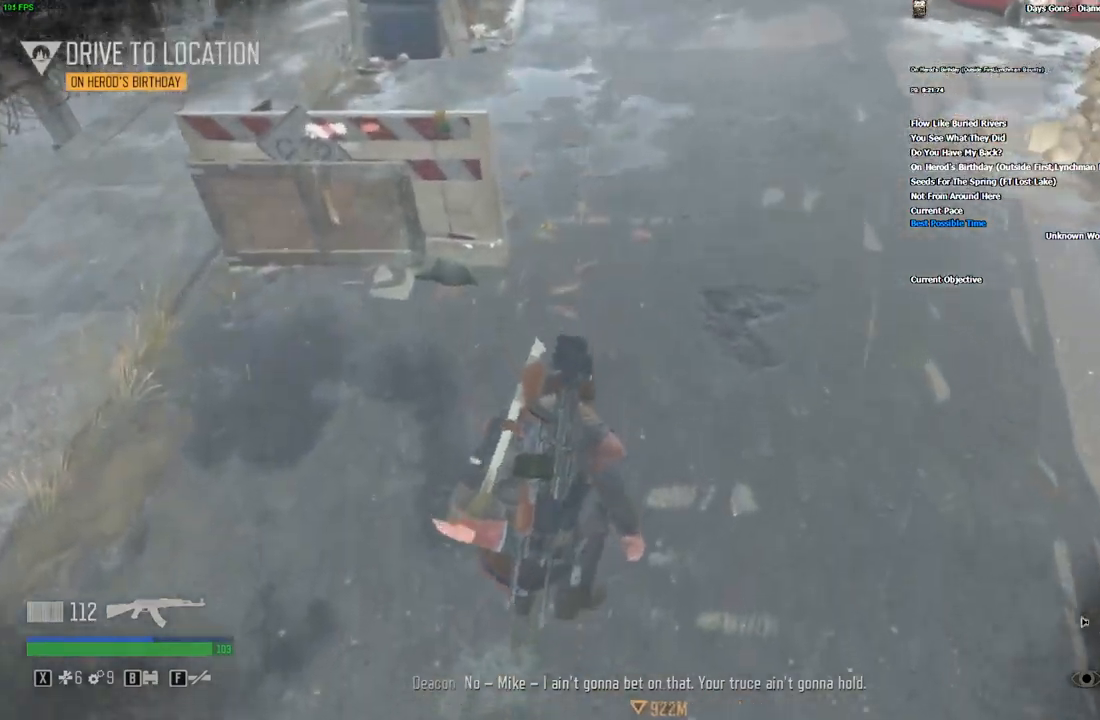
{"keys": ["w"], "mouse": [], "events": [[400, "w", "down"]]}
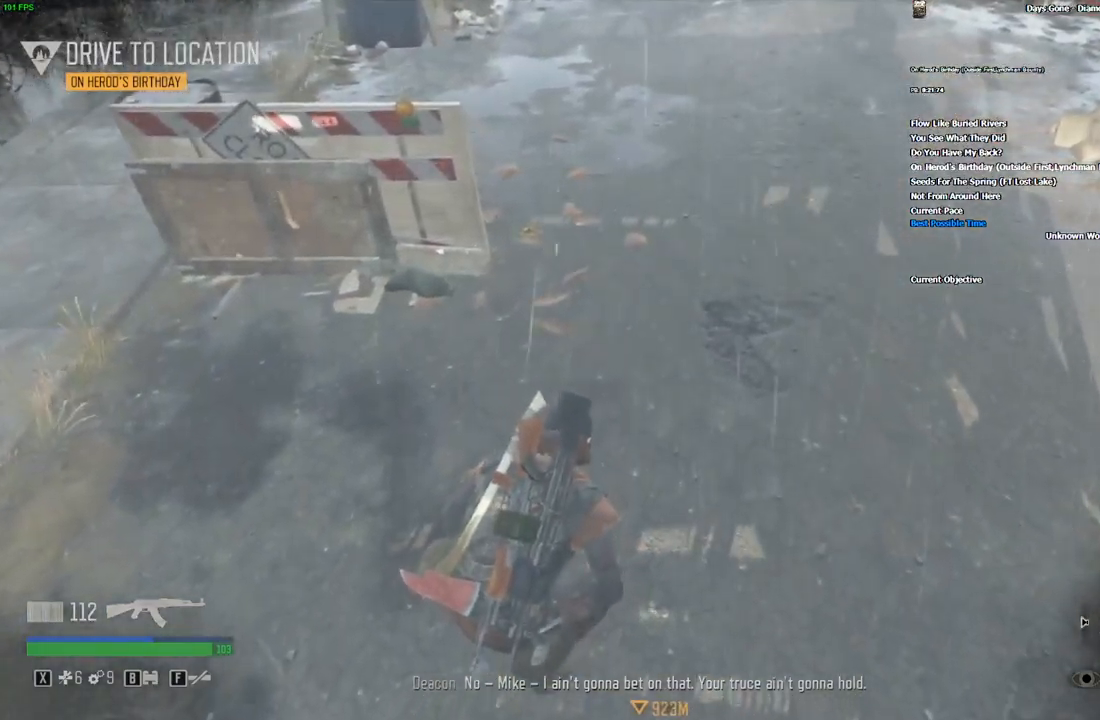
{"keys": ["w"], "mouse": [], "events": [[133, "w", "up"], [283, "w", "down"]]}
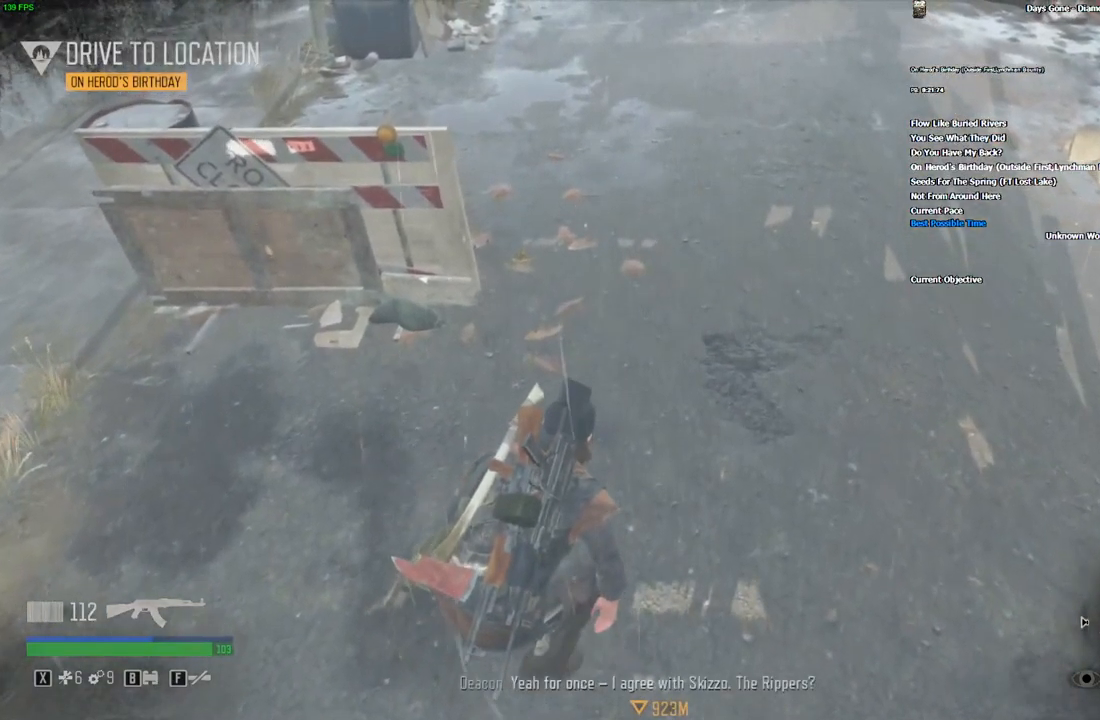
{"keys": [], "mouse": [], "events": [[183, "w", "up"]]}